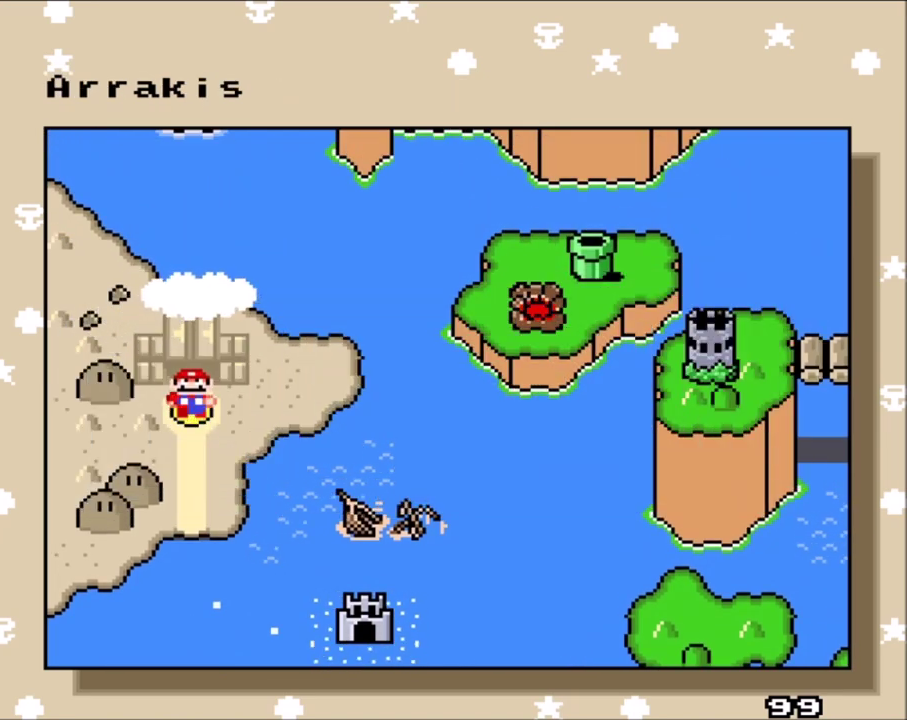
Gameplay with a controller (Nintendo layout); each line is a JSON object with the inputs held at the frame after it (dt_ms = milliseconds from this image to that frame). "events" lists button and stick changes between this image and that frame as [ms after this image, input, new state], when the widget could be followed in between. Not read: L3 R3.
{"dt_ms": 501, "buttons": ["Y"], "events": [[201, "Y", "down"]]}
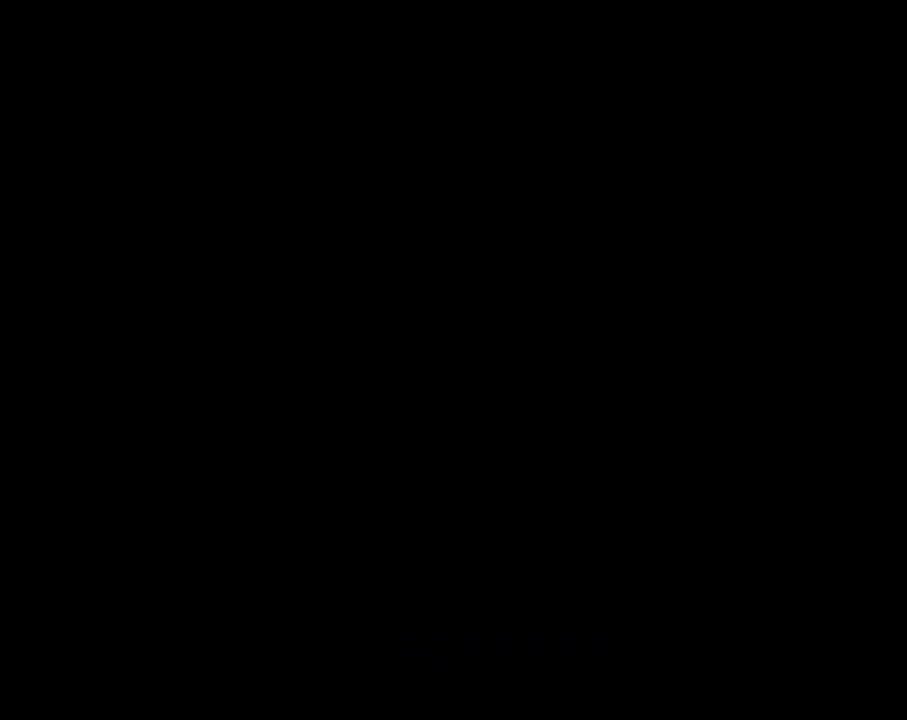
{"dt_ms": 500, "buttons": ["B", "Y", "DPAD_RIGHT"], "events": [[167, "B", "down"], [367, "DPAD_RIGHT", "down"]]}
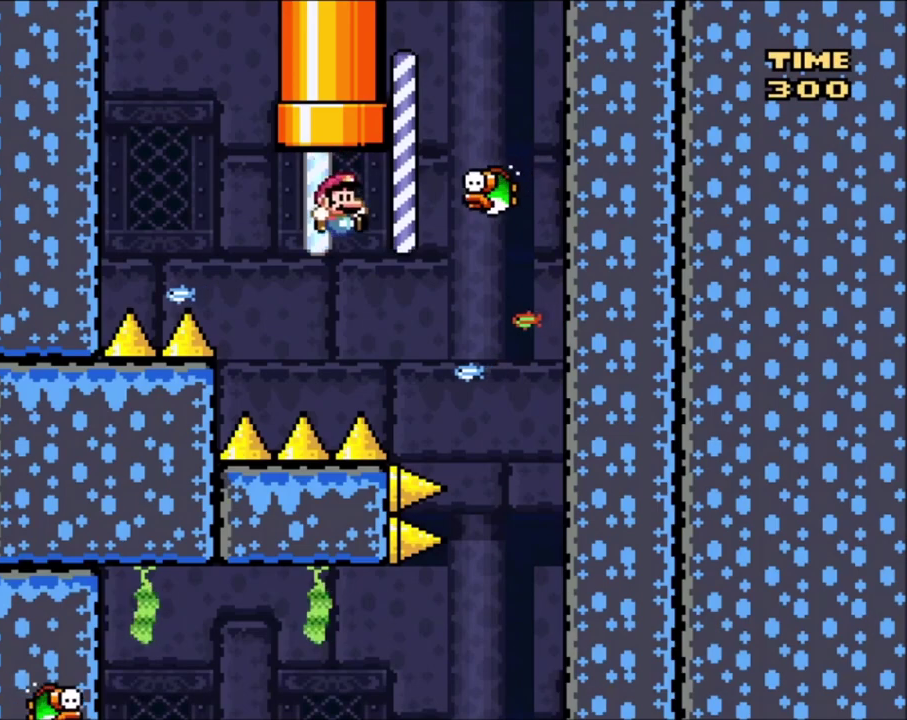
{"dt_ms": 301, "buttons": ["B", "Y"], "events": [[267, "DPAD_RIGHT", "up"]]}
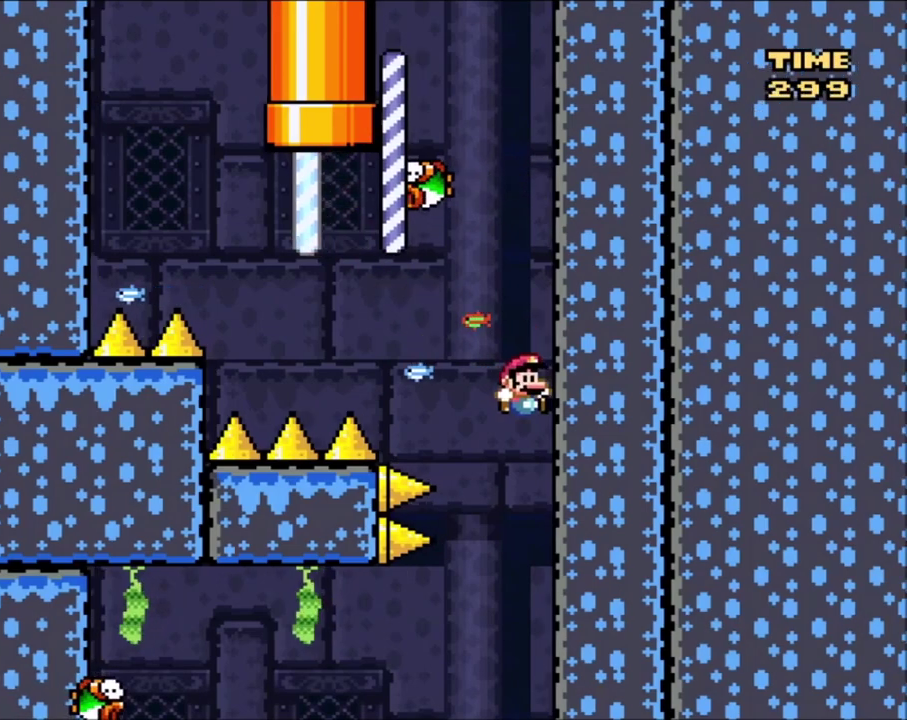
{"dt_ms": 800, "buttons": ["Y"], "events": [[166, "DPAD_LEFT", "down"], [634, "DPAD_LEFT", "up"], [700, "DPAD_RIGHT", "down"], [734, "B", "up"], [800, "DPAD_RIGHT", "up"]]}
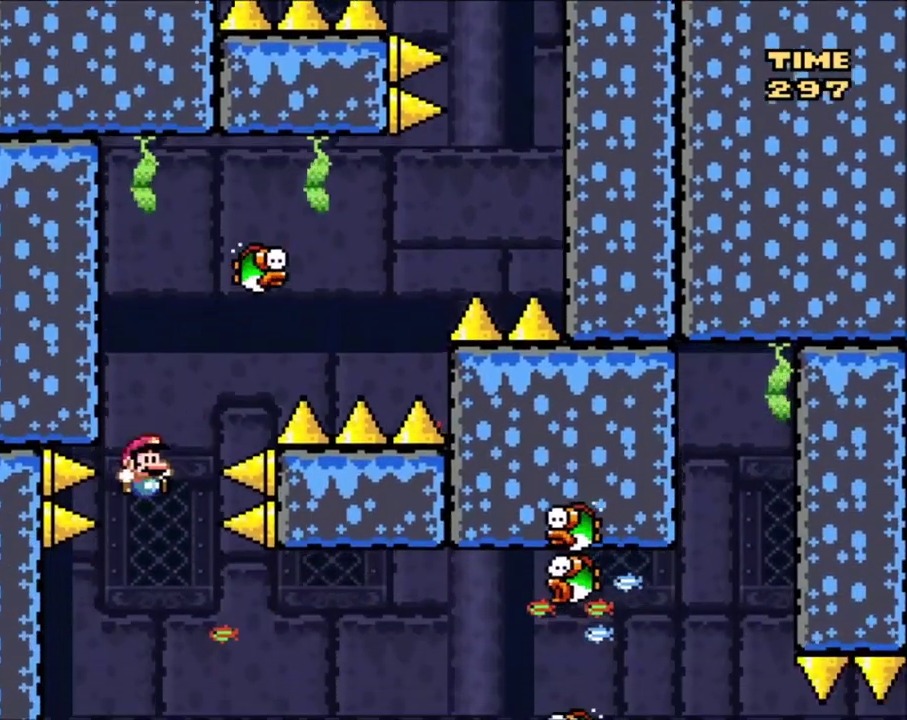
{"dt_ms": 601, "buttons": ["Y", "DPAD_RIGHT"], "events": [[368, "DPAD_RIGHT", "down"], [501, "B", "down"], [601, "B", "up"]]}
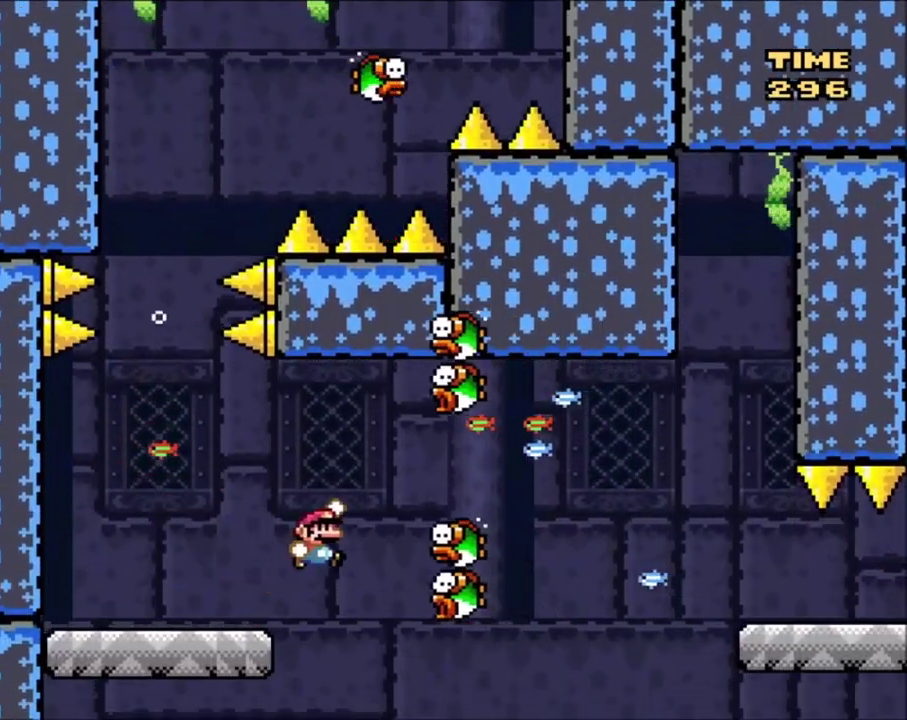
{"dt_ms": 300, "buttons": ["B", "Y", "DPAD_RIGHT"], "events": [[200, "B", "down"]]}